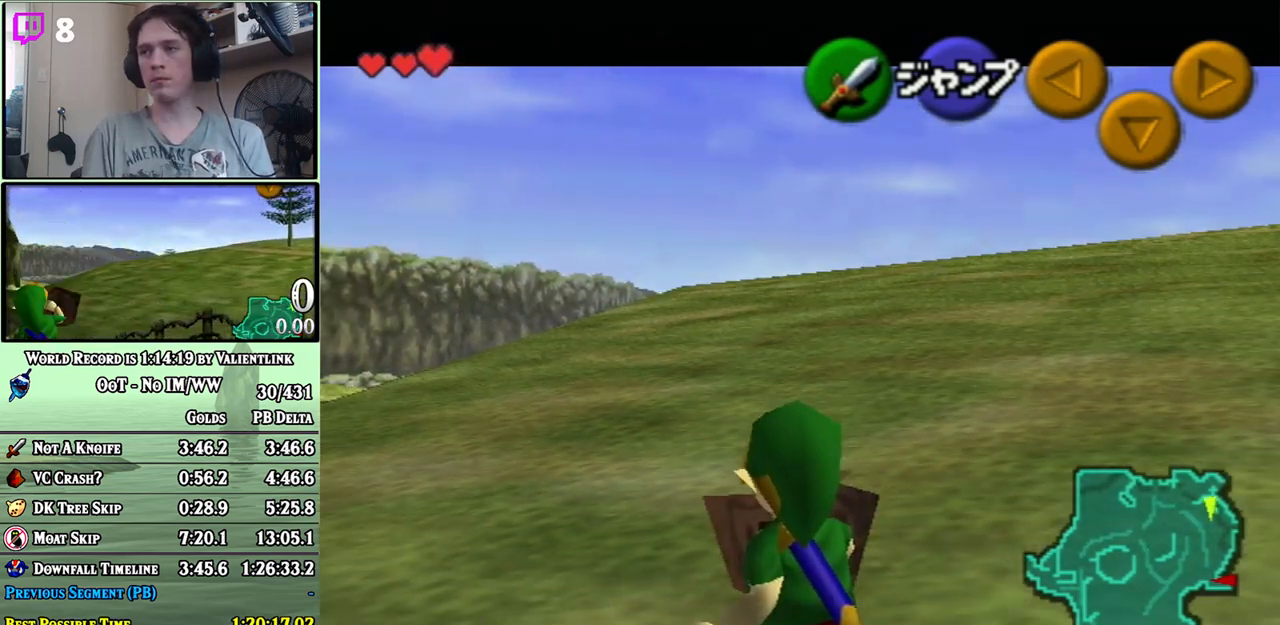
Gameplay with a controller (Nintendo layout); each line is a JSON object with the inputs held at the frame after it. "events" lists button and stick changes between this image and that frame as [ms after this image, input, new state], when the widget could be followed in between. Not read: L3 R3.
{"buttons": ["L1", "R1"], "left_stick": "down", "right_stick": "center", "events": [[83, "R1", "up"], [400, "R1", "down"]]}
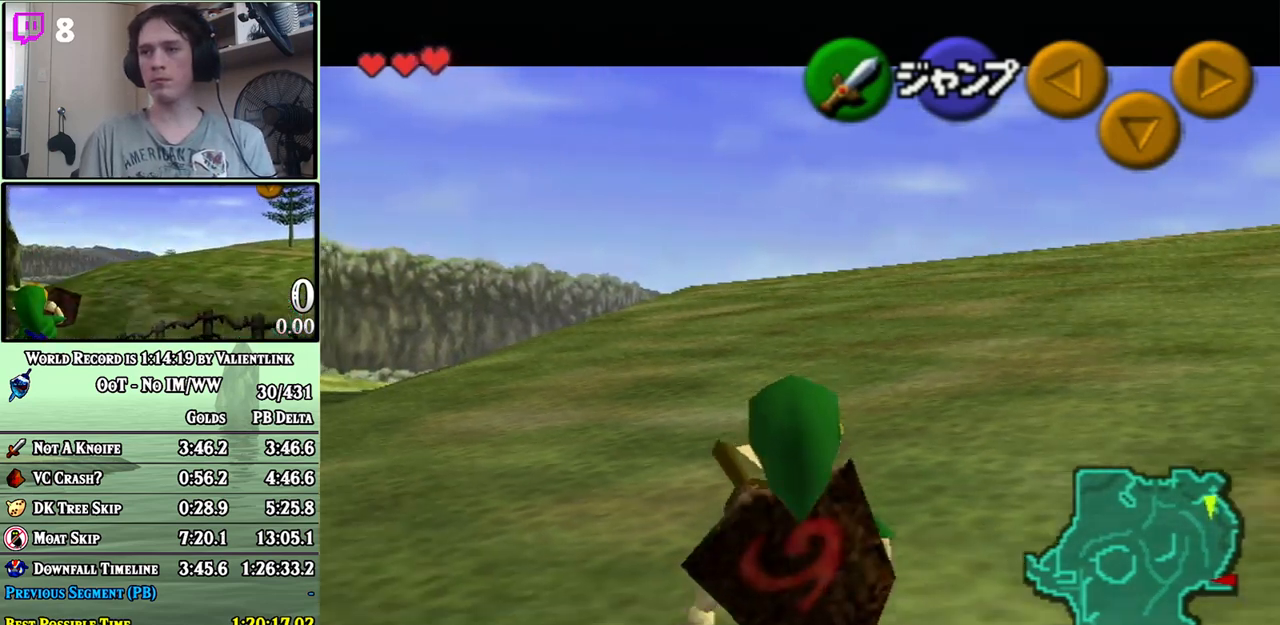
{"buttons": ["L1"], "left_stick": "down", "right_stick": "center", "events": [[83, "R1", "up"], [367, "R1", "down"], [433, "R1", "up"]]}
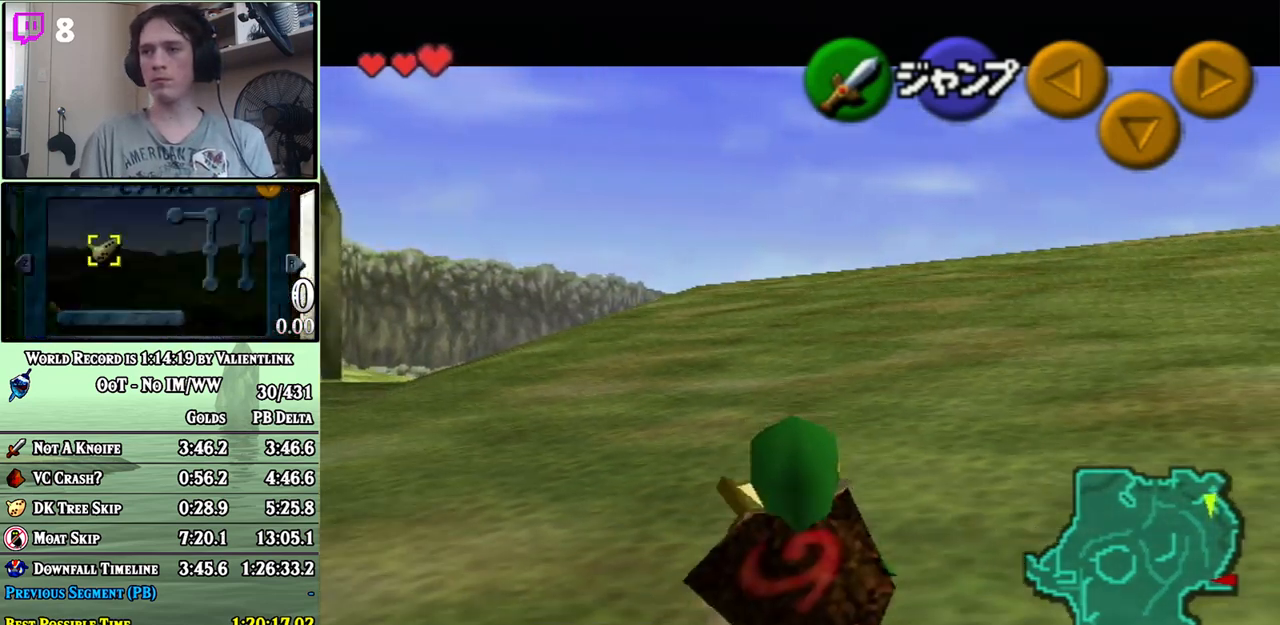
{"buttons": ["L1"], "left_stick": "down", "right_stick": "center", "events": [[17, "R1", "down"], [117, "R1", "up"]]}
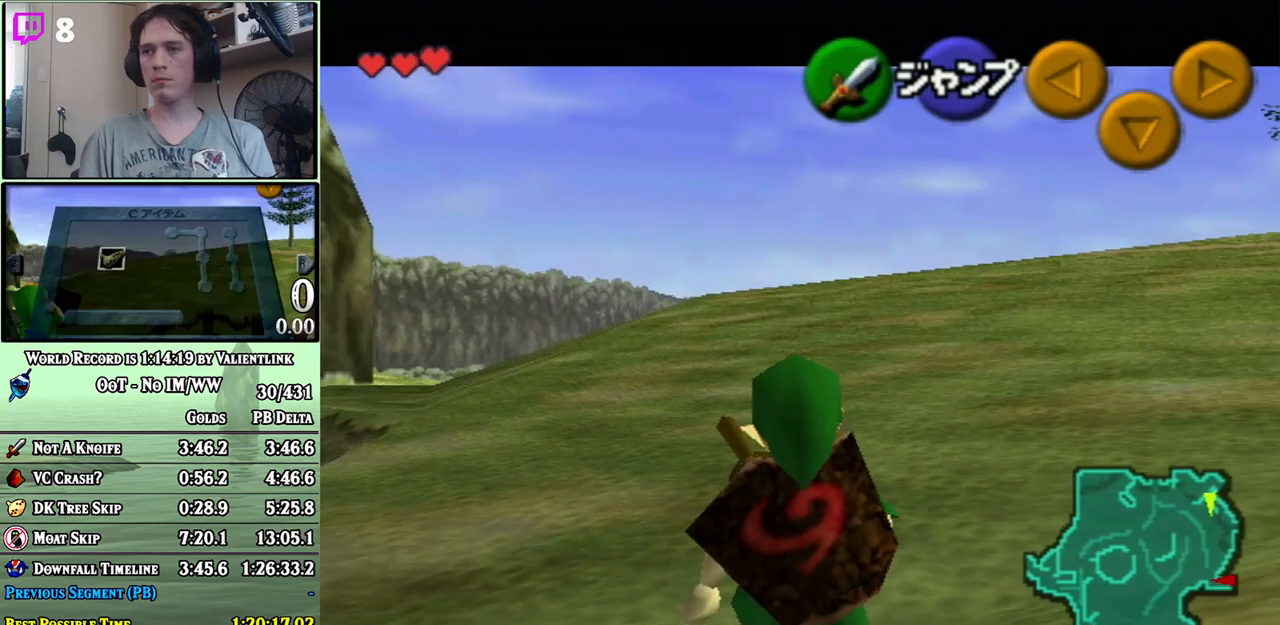
{"buttons": ["L1"], "left_stick": "down", "right_stick": "center", "events": []}
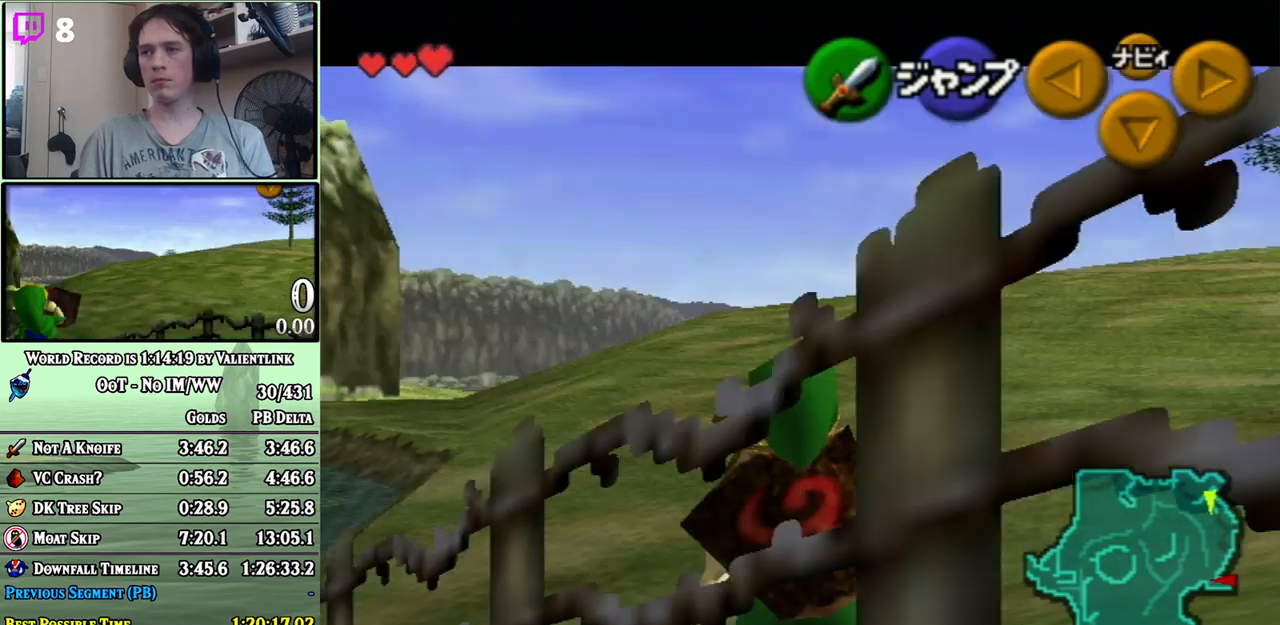
{"buttons": ["L1"], "left_stick": "down", "right_stick": "center", "events": []}
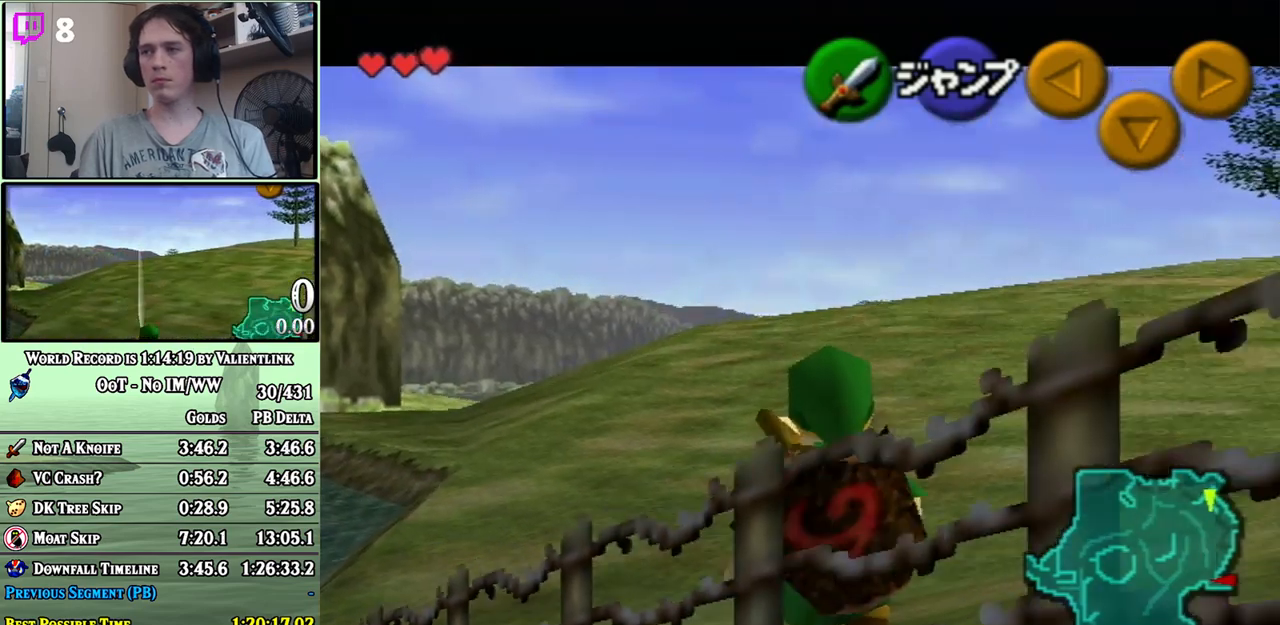
{"buttons": ["L1"], "left_stick": "down", "right_stick": "center", "events": []}
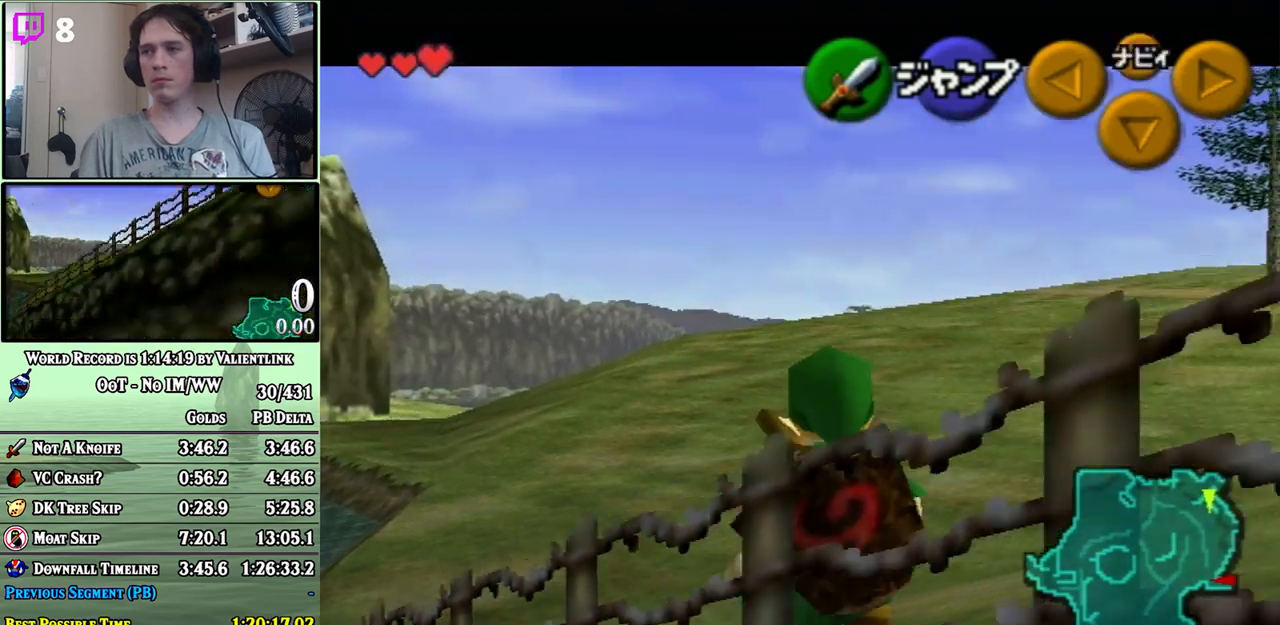
{"buttons": ["L1"], "left_stick": "down", "right_stick": "center", "events": []}
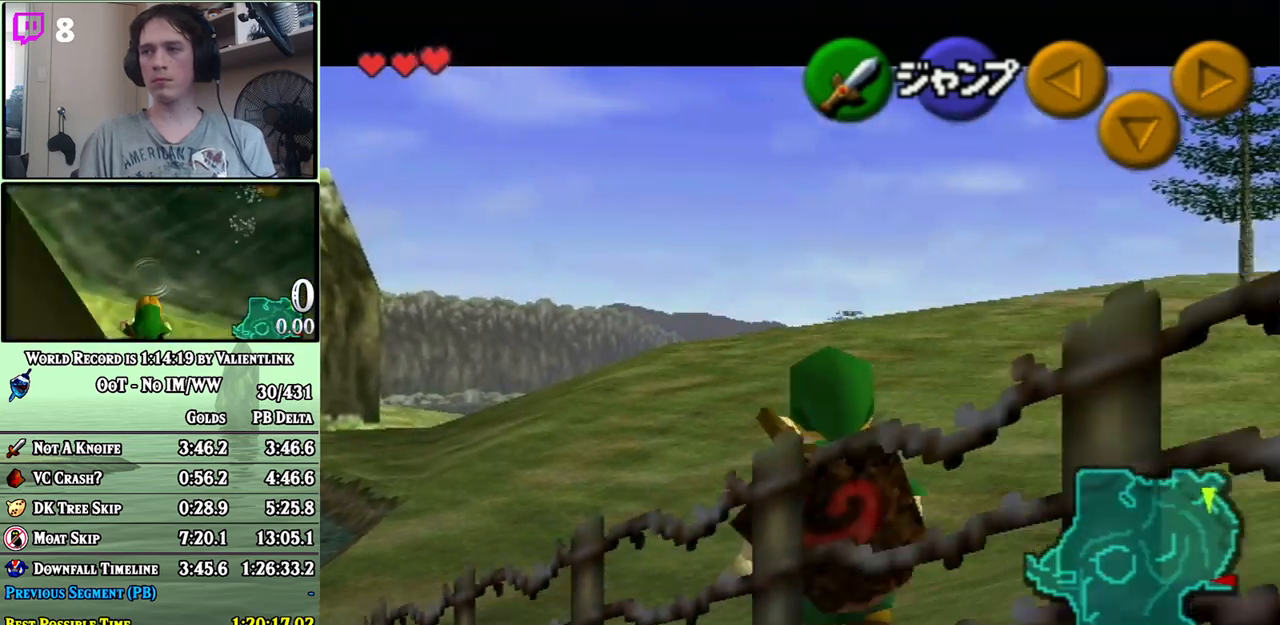
{"buttons": ["L1"], "left_stick": "down", "right_stick": "center", "events": []}
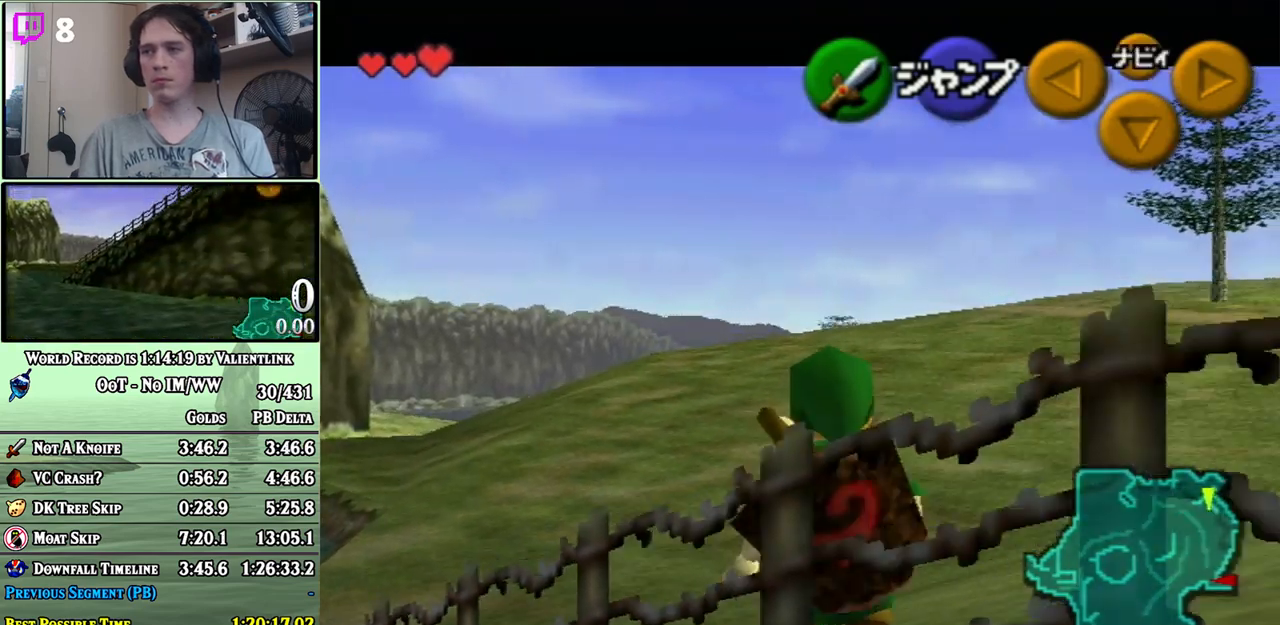
{"buttons": ["L1"], "left_stick": "down", "right_stick": "center", "events": []}
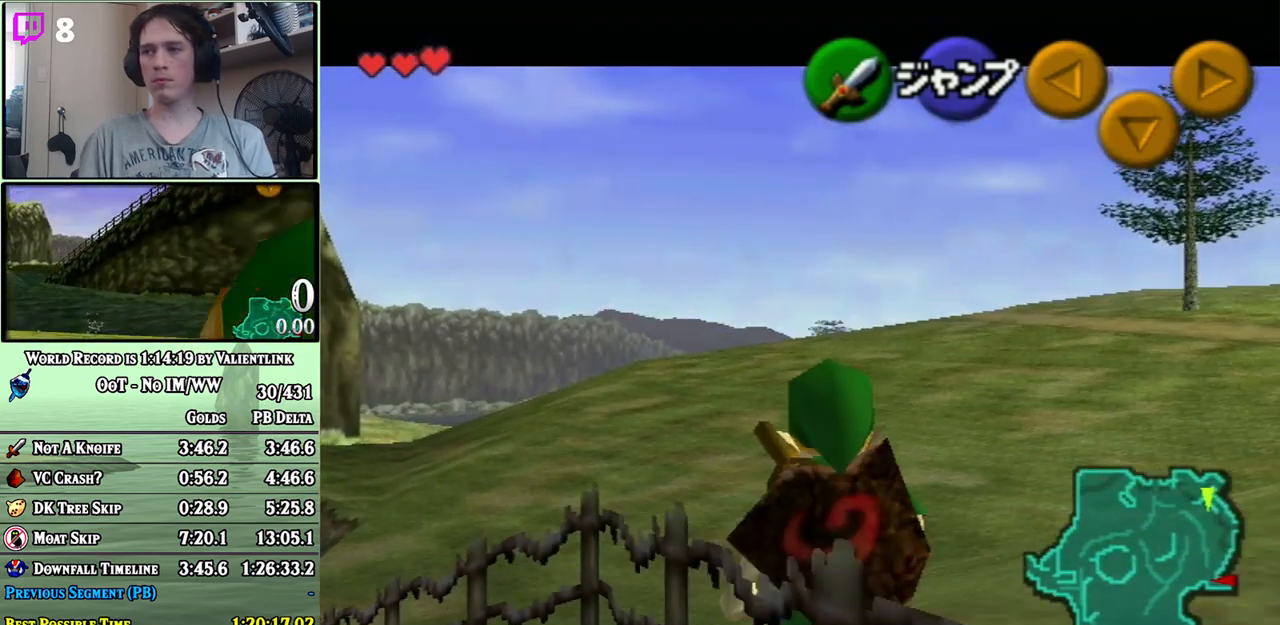
{"buttons": ["L1"], "left_stick": "center", "right_stick": "center", "events": [[50, "A", "down"], [50, "left_stick", "left"], [117, "A", "up"], [183, "left_stick", "center"], [300, "B", "down"], [433, "B", "up"]]}
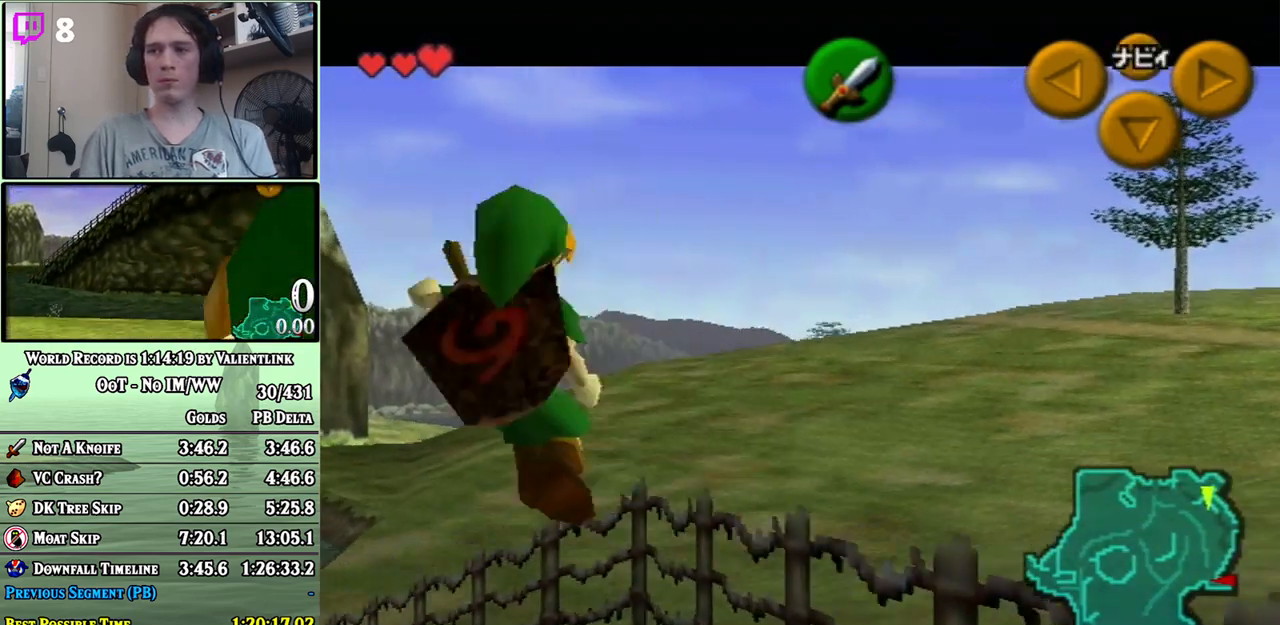
{"buttons": [], "left_stick": "center", "right_stick": "center", "events": [[17, "START", "down"], [150, "START", "up"], [400, "L1", "up"]]}
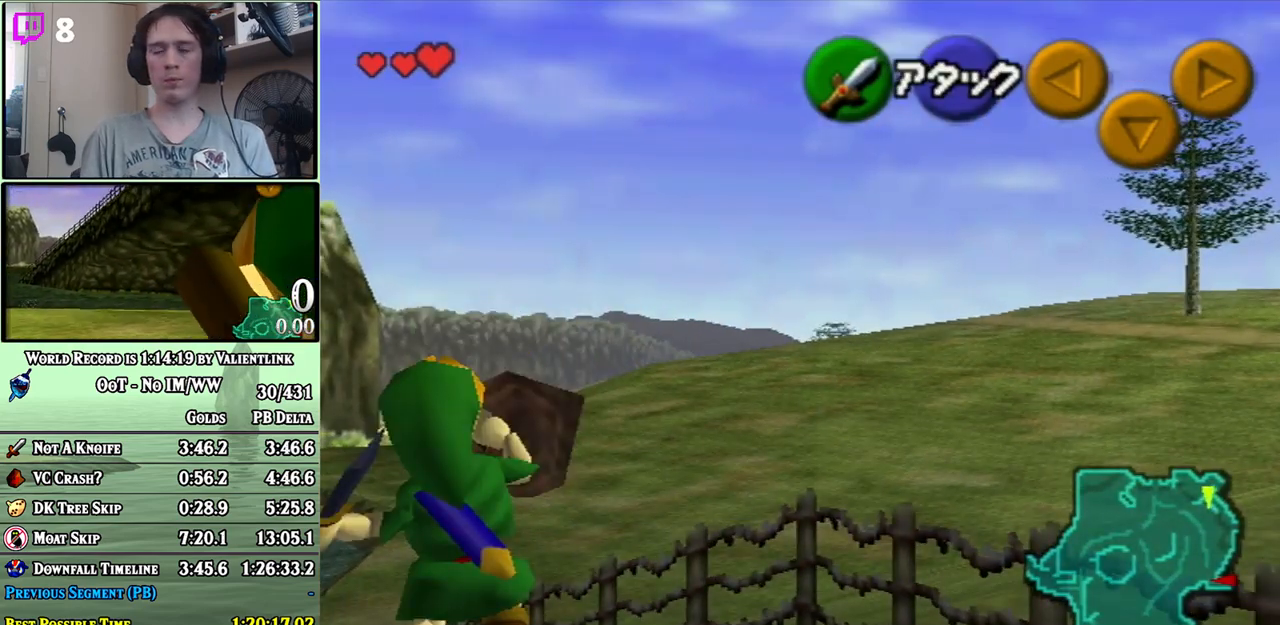
{"buttons": [], "left_stick": "center", "right_stick": "center", "events": []}
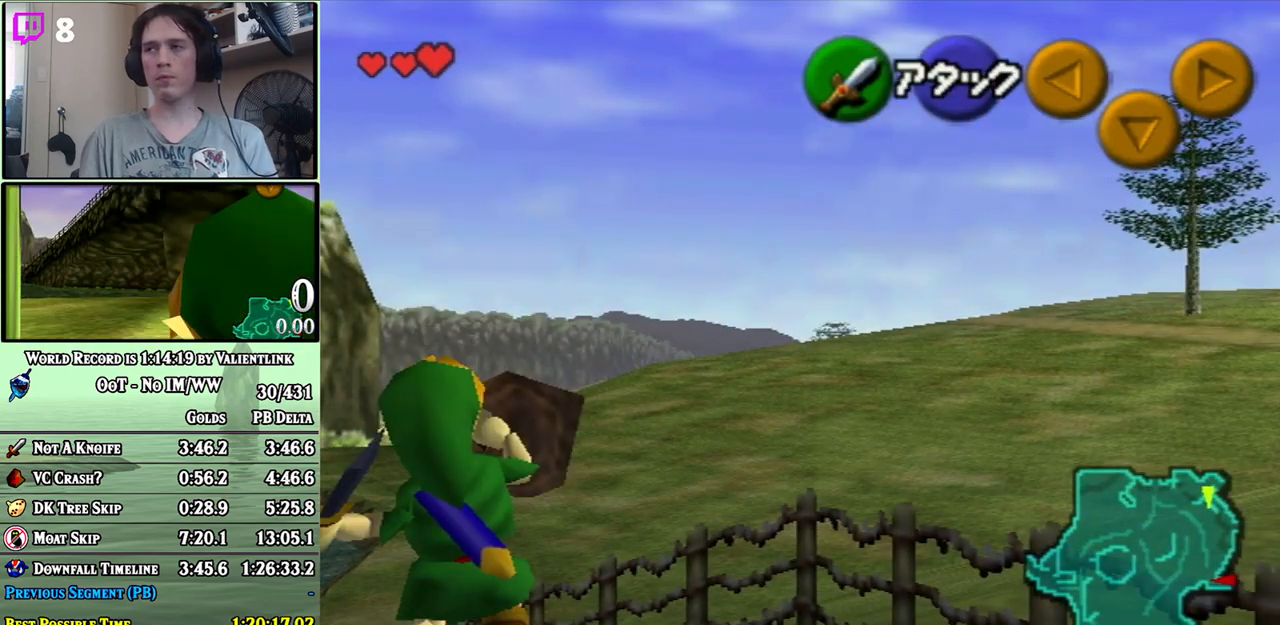
{"buttons": [], "left_stick": "center", "right_stick": "center", "events": []}
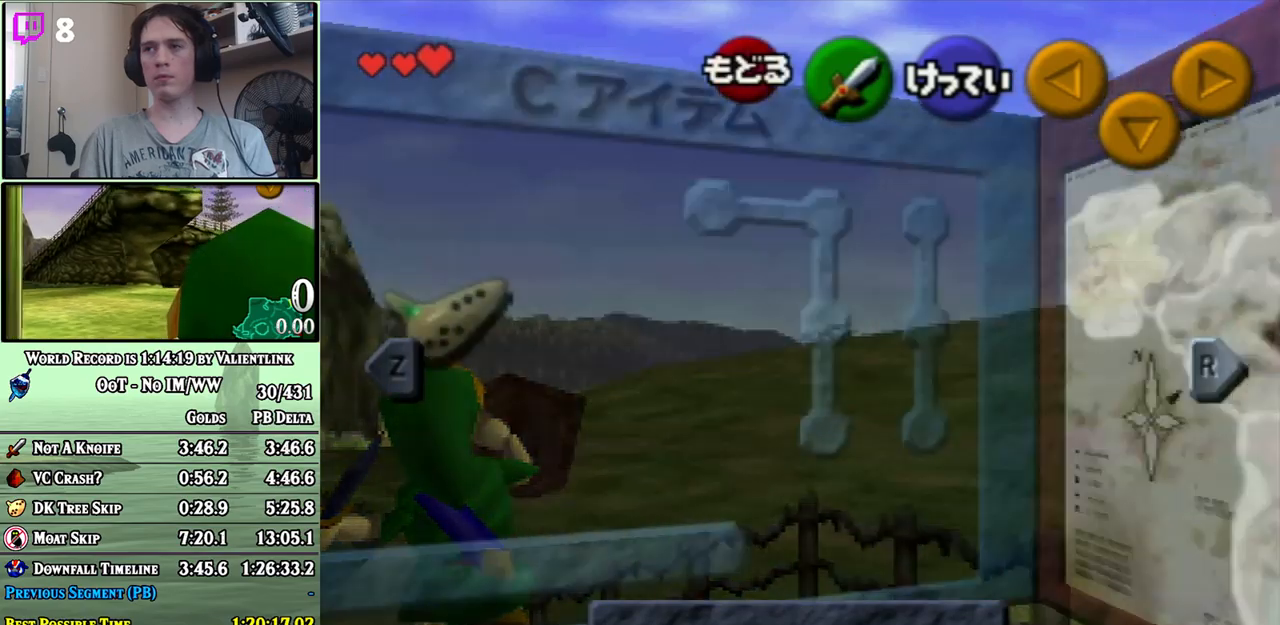
{"buttons": ["START"], "left_stick": "center", "right_stick": "center", "events": [[17, "Y", "down"], [117, "Y", "up"], [450, "START", "down"]]}
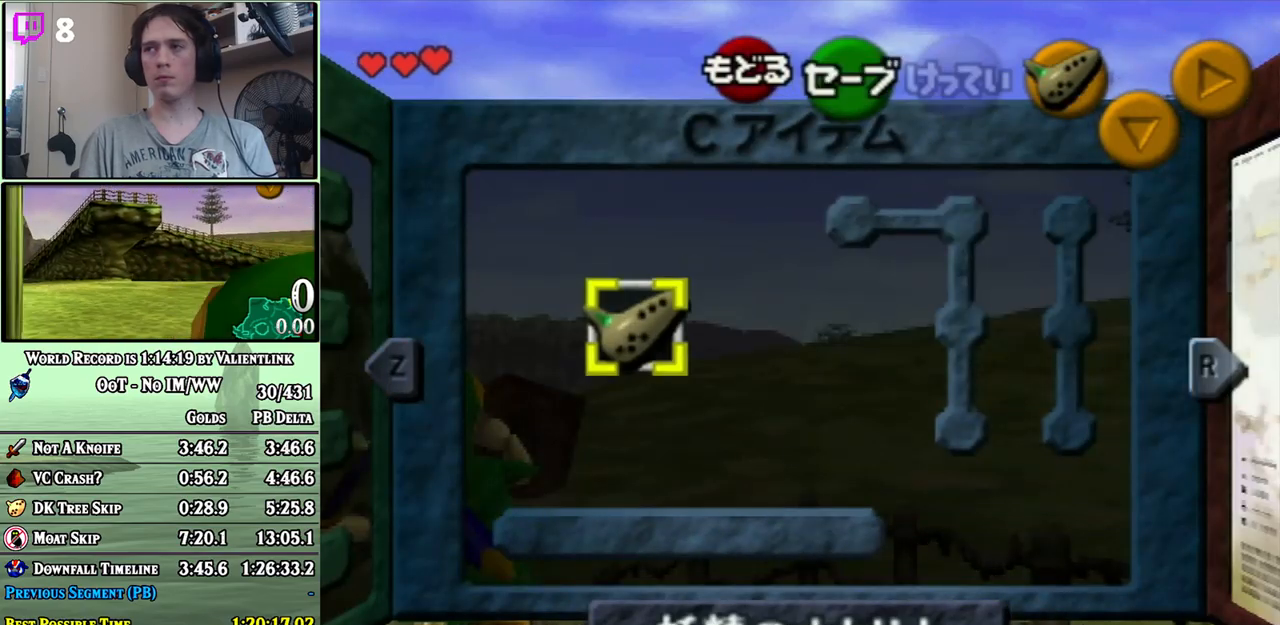
{"buttons": ["L1"], "left_stick": "right", "right_stick": "center", "events": [[83, "START", "up"], [150, "L1", "down"], [183, "left_stick", "right"]]}
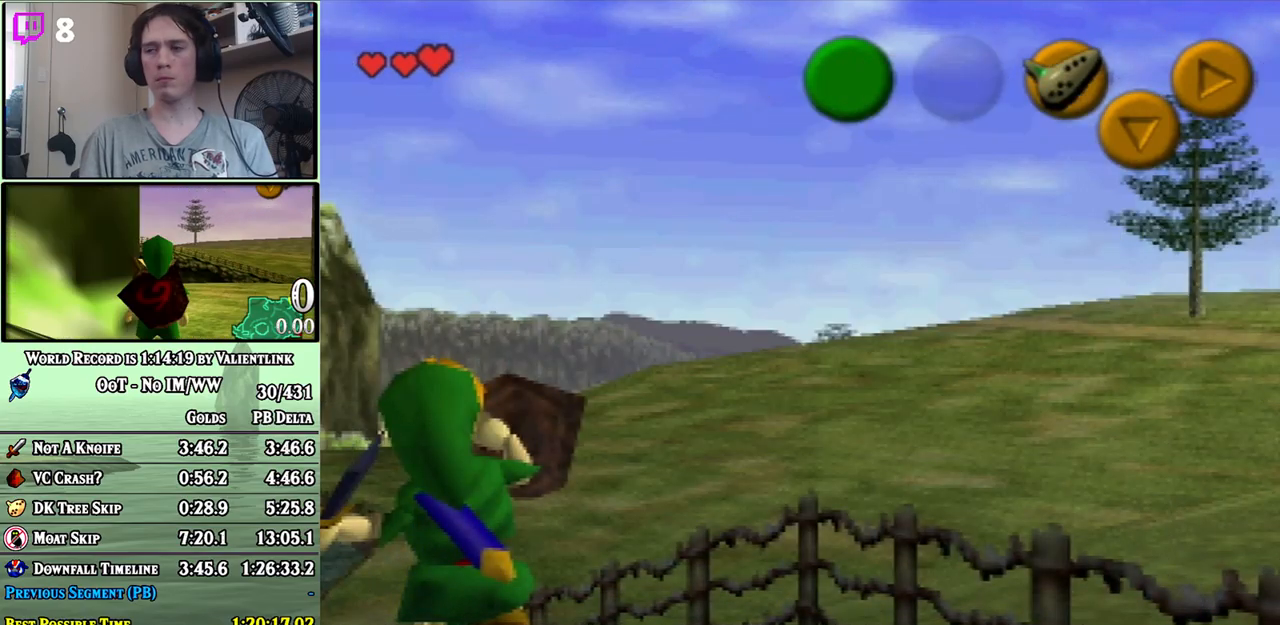
{"buttons": ["L1"], "left_stick": "right", "right_stick": "center", "events": []}
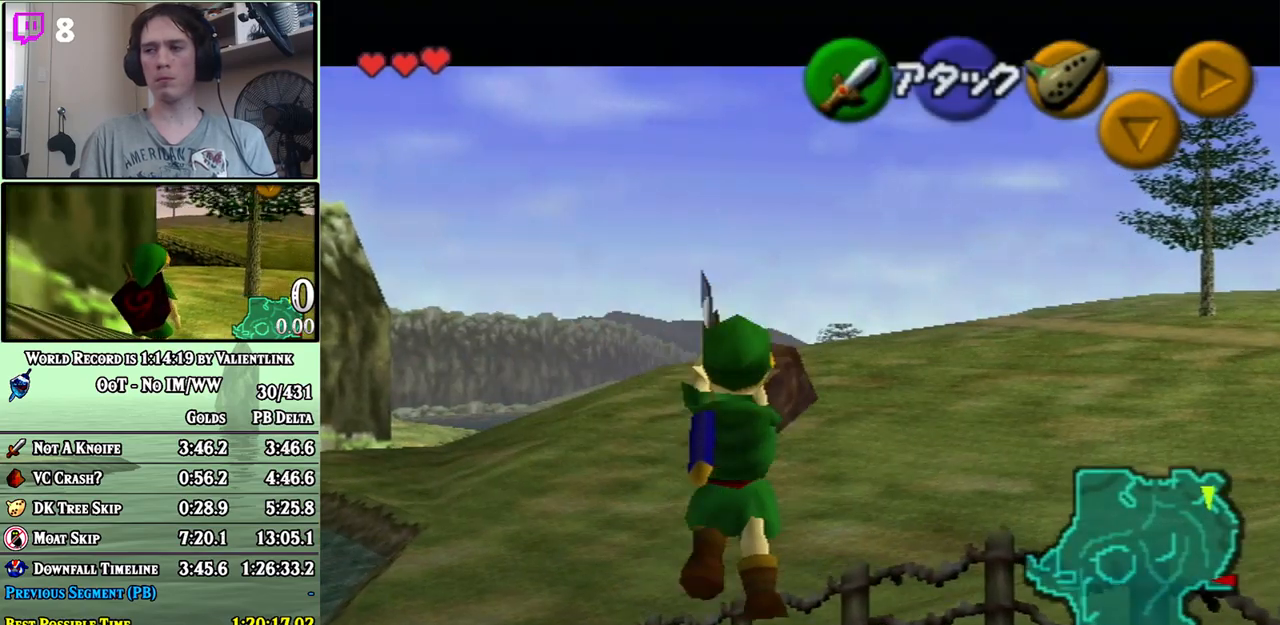
{"buttons": ["L1"], "left_stick": "right", "right_stick": "center", "events": []}
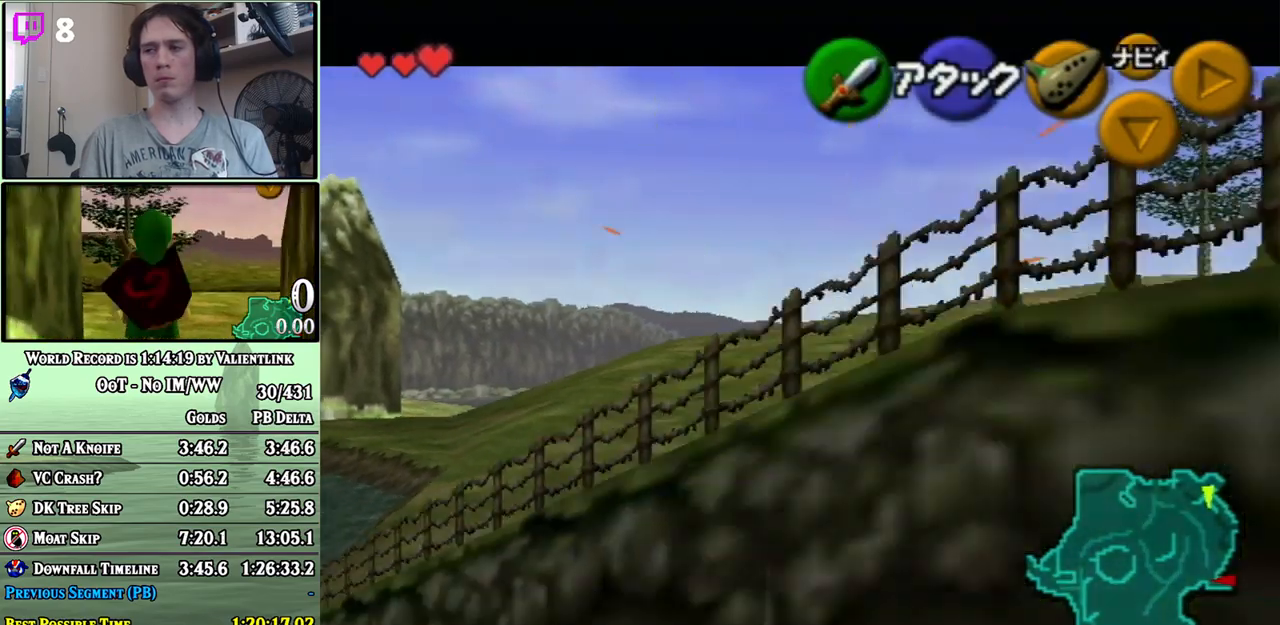
{"buttons": ["L1"], "left_stick": "right", "right_stick": "center", "events": []}
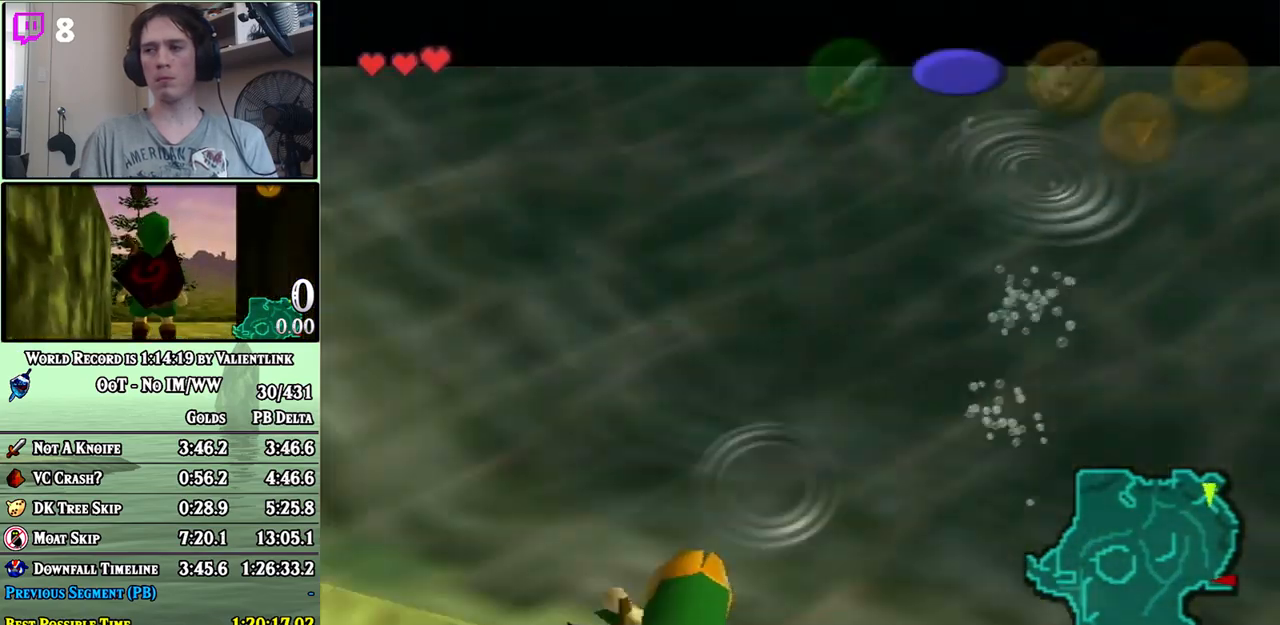
{"buttons": ["L1"], "left_stick": "right", "right_stick": "center", "events": []}
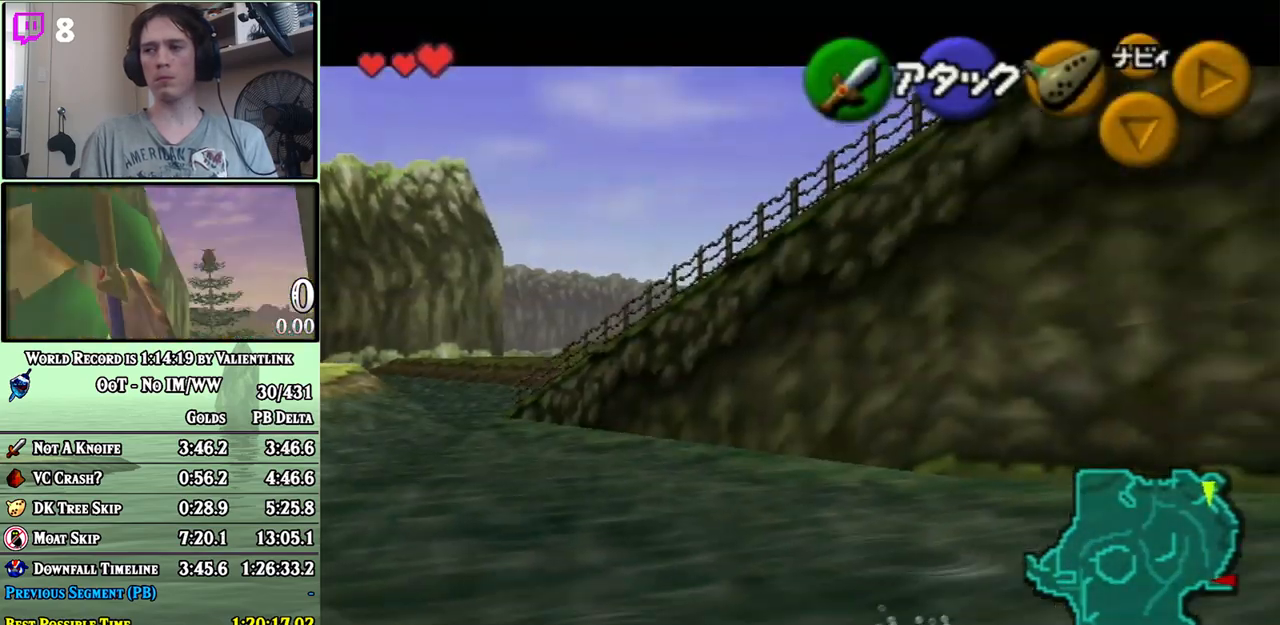
{"buttons": ["L1"], "left_stick": "right", "right_stick": "center", "events": []}
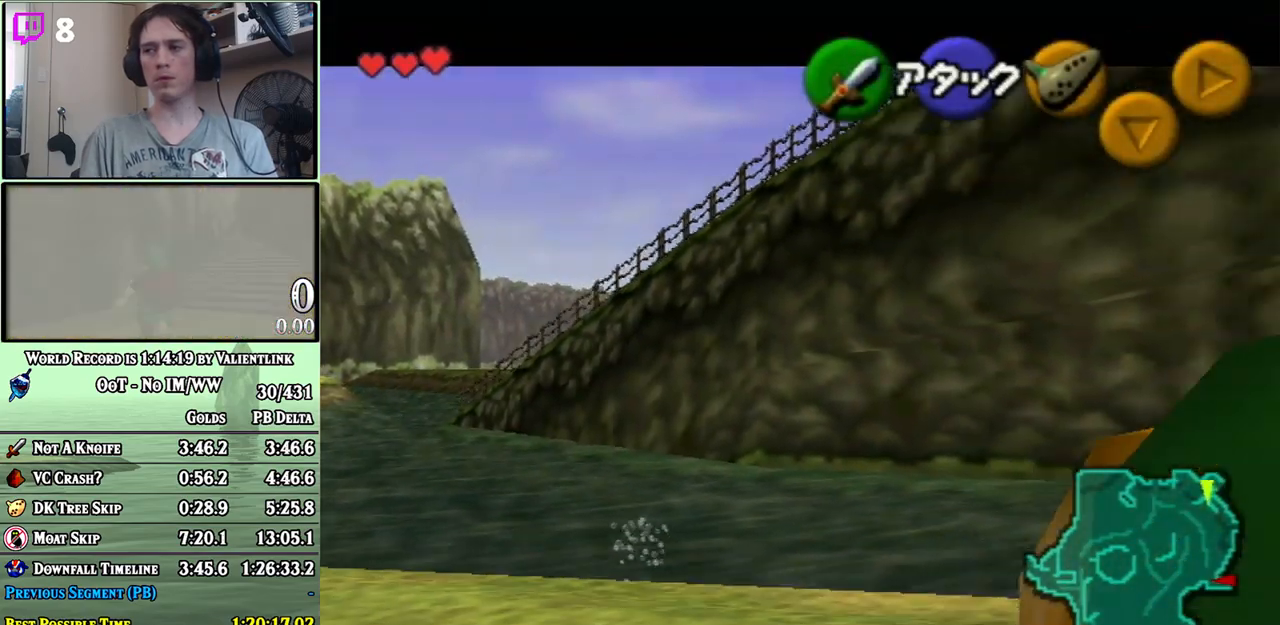
{"buttons": ["L1"], "left_stick": "right", "right_stick": "center", "events": []}
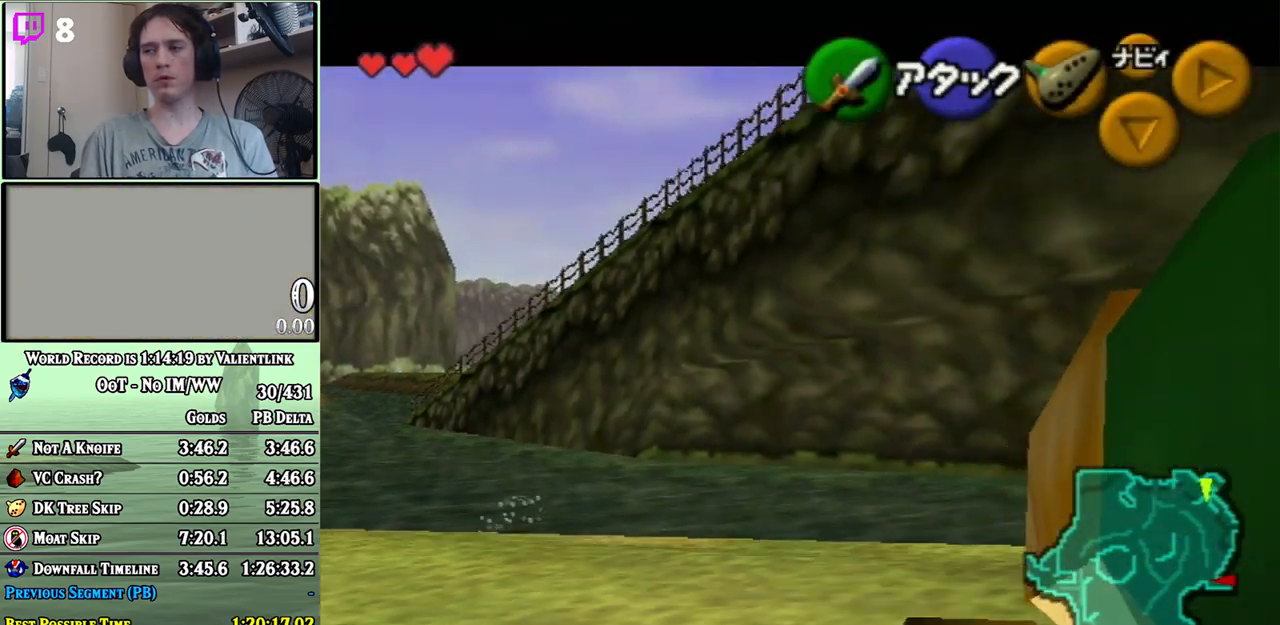
{"buttons": ["L1"], "left_stick": "right", "right_stick": "center", "events": []}
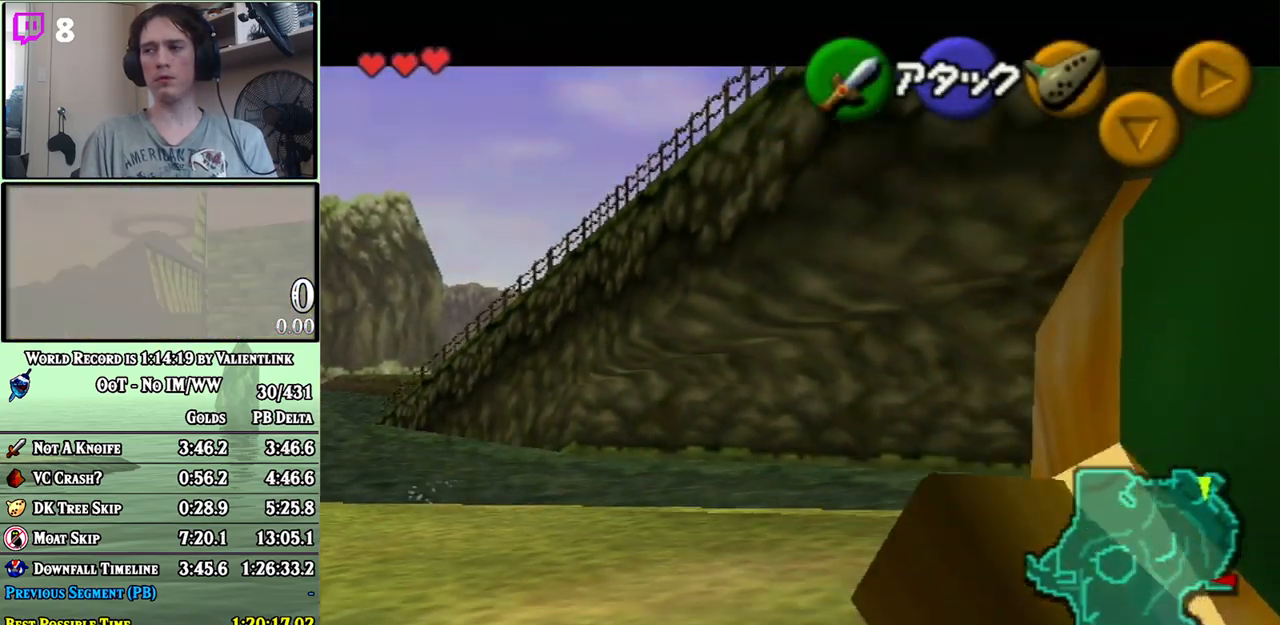
{"buttons": ["L1"], "left_stick": "right", "right_stick": "center", "events": []}
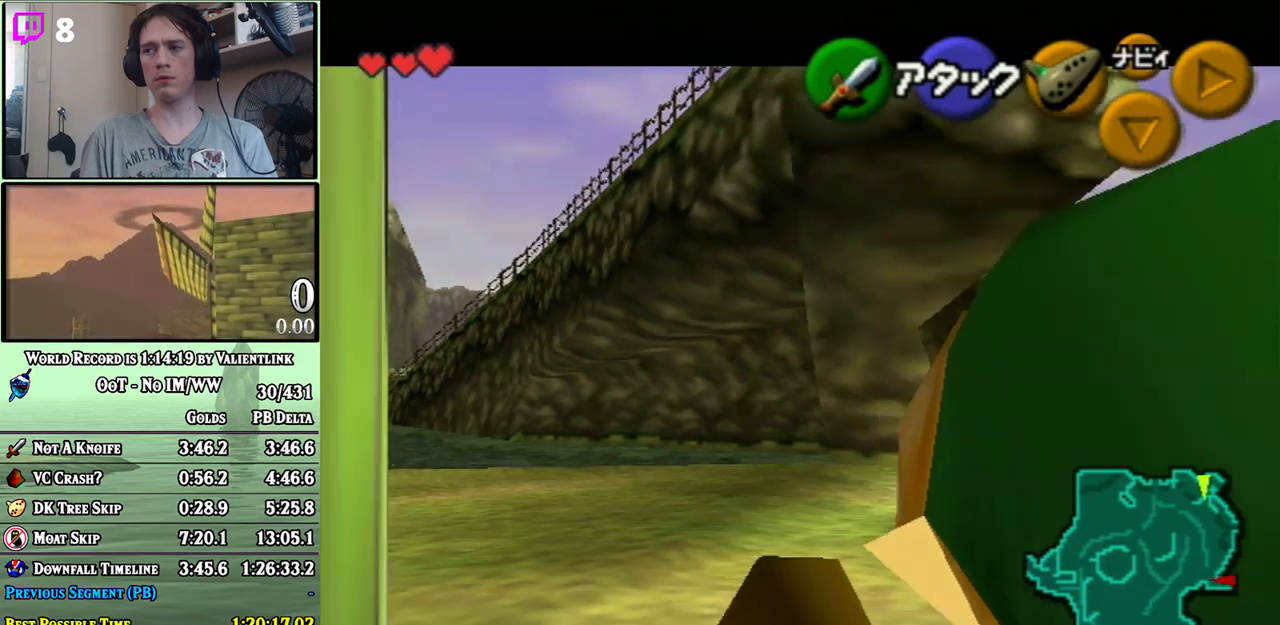
{"buttons": ["L1"], "left_stick": "right", "right_stick": "center", "events": []}
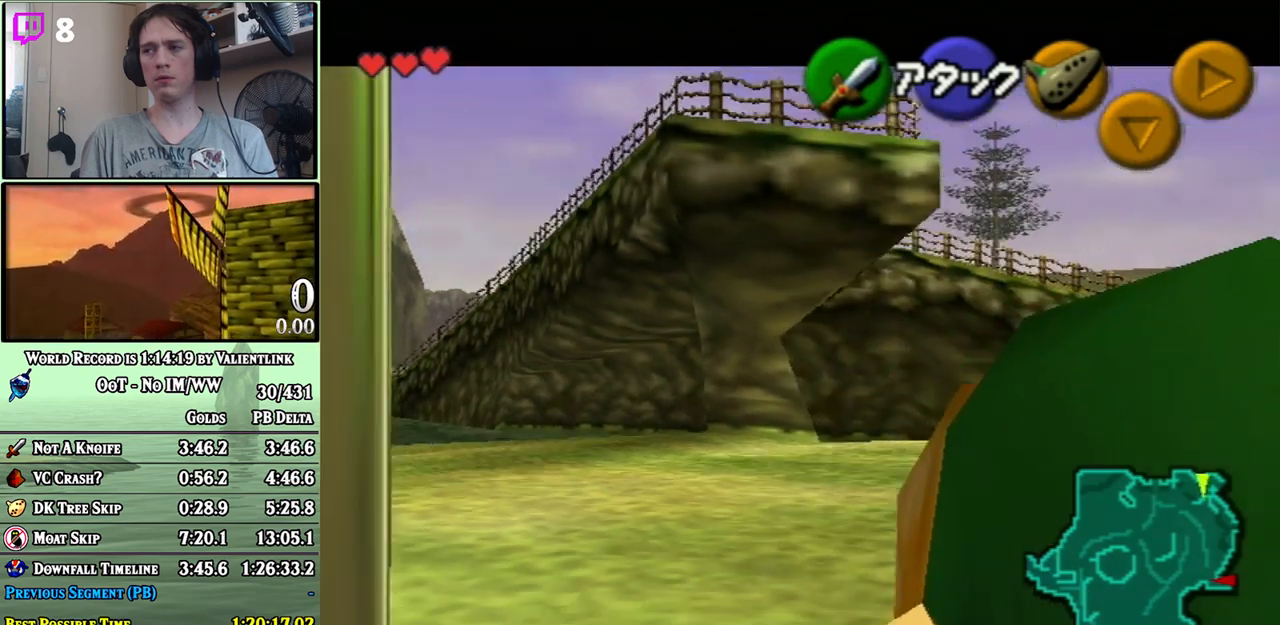
{"buttons": ["L1"], "left_stick": "right", "right_stick": "center", "events": []}
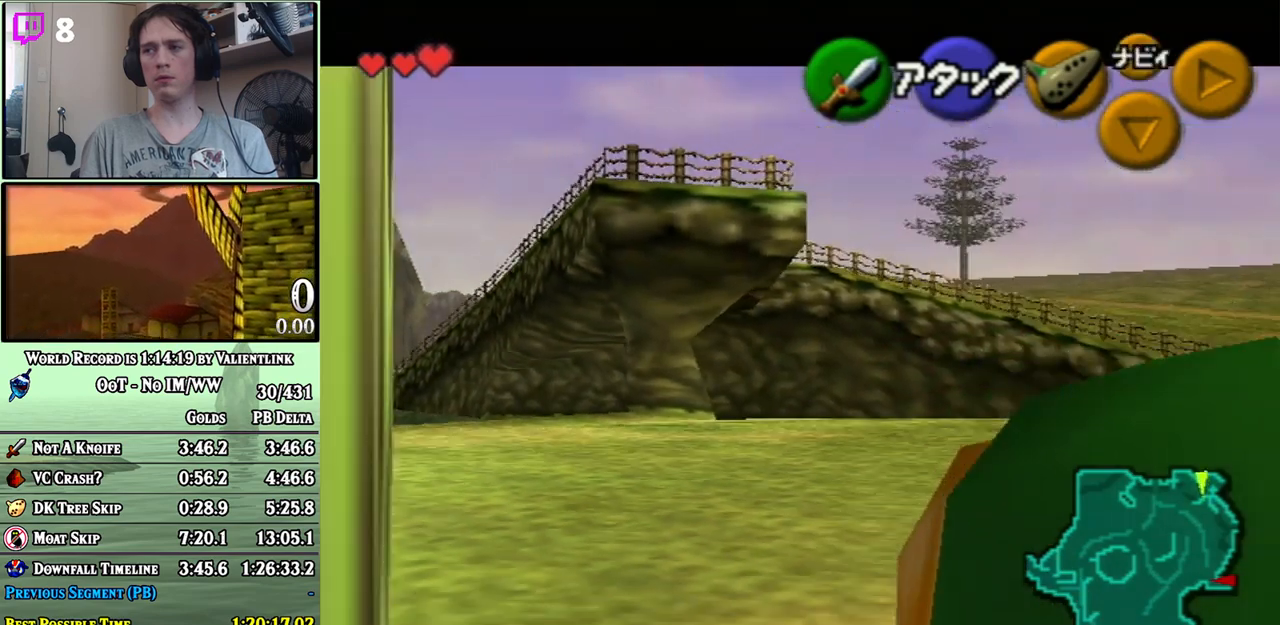
{"buttons": ["L1"], "left_stick": "right", "right_stick": "center", "events": []}
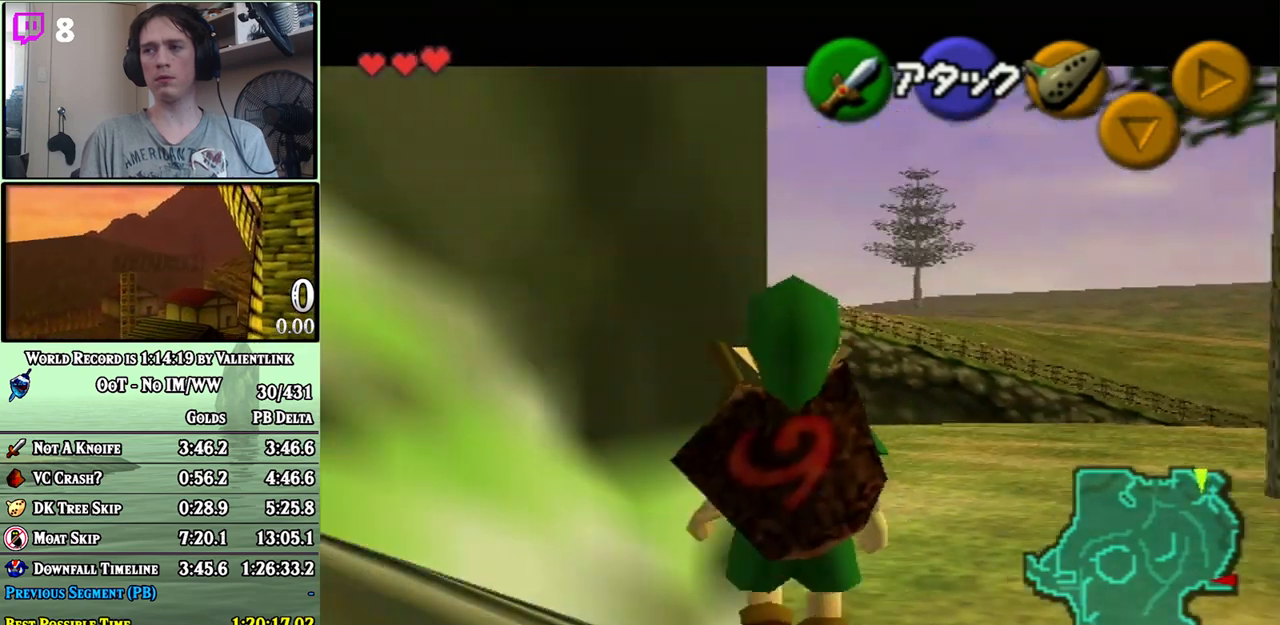
{"buttons": [], "left_stick": "right", "right_stick": "center", "events": [[150, "L1", "up"]]}
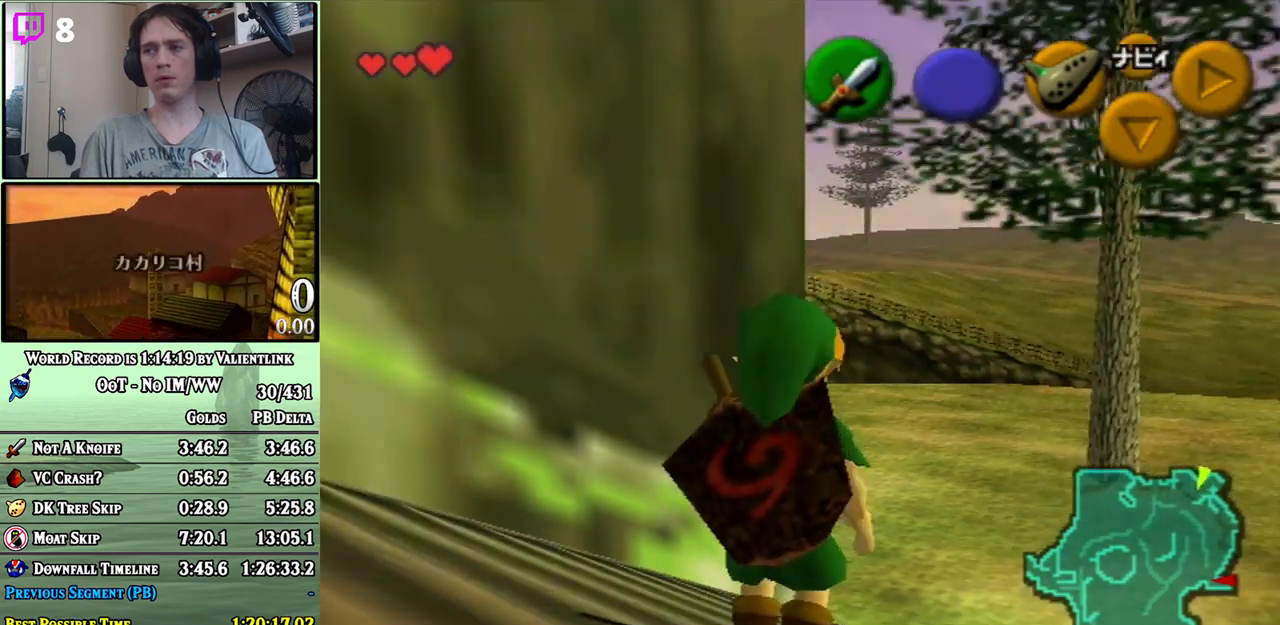
{"buttons": ["L1"], "left_stick": "right", "right_stick": "center", "events": [[183, "L1", "down"]]}
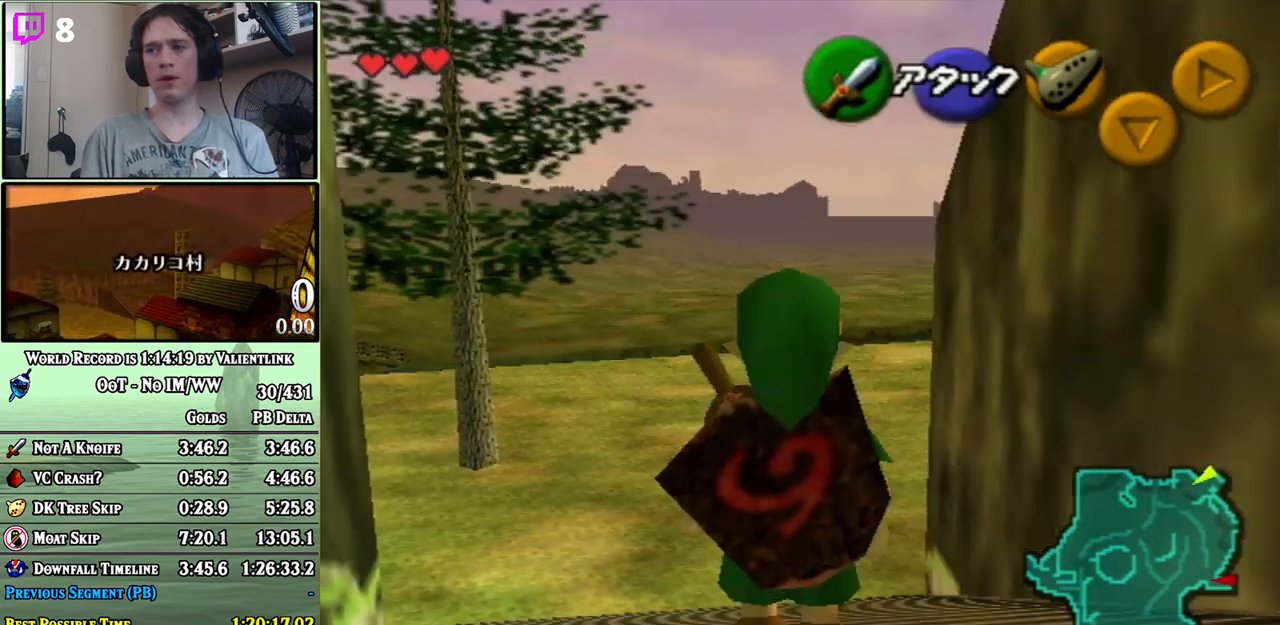
{"buttons": ["L1"], "left_stick": "right", "right_stick": "center", "events": []}